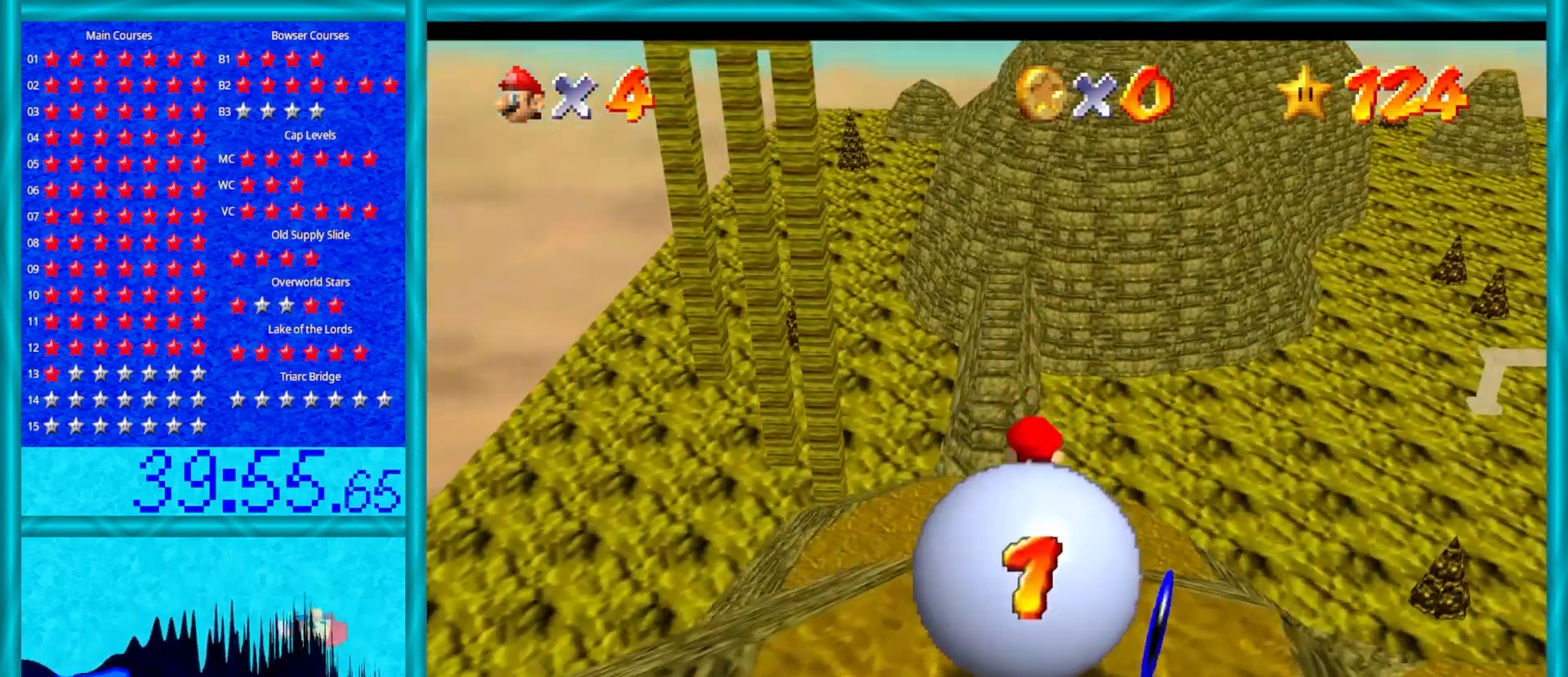
Gameplay with a controller (Nintendo layout); each line is a JSON object with the inputs held at the frame after it. "events" lists button and stick changes between this image and that frame as [ms after this image, input, new state], when the widget could be followed in between. Not read: L1 L3 R3.
{"buttons": [], "left_stick": "up-left", "events": [[467, "left_stick", "up-left"]]}
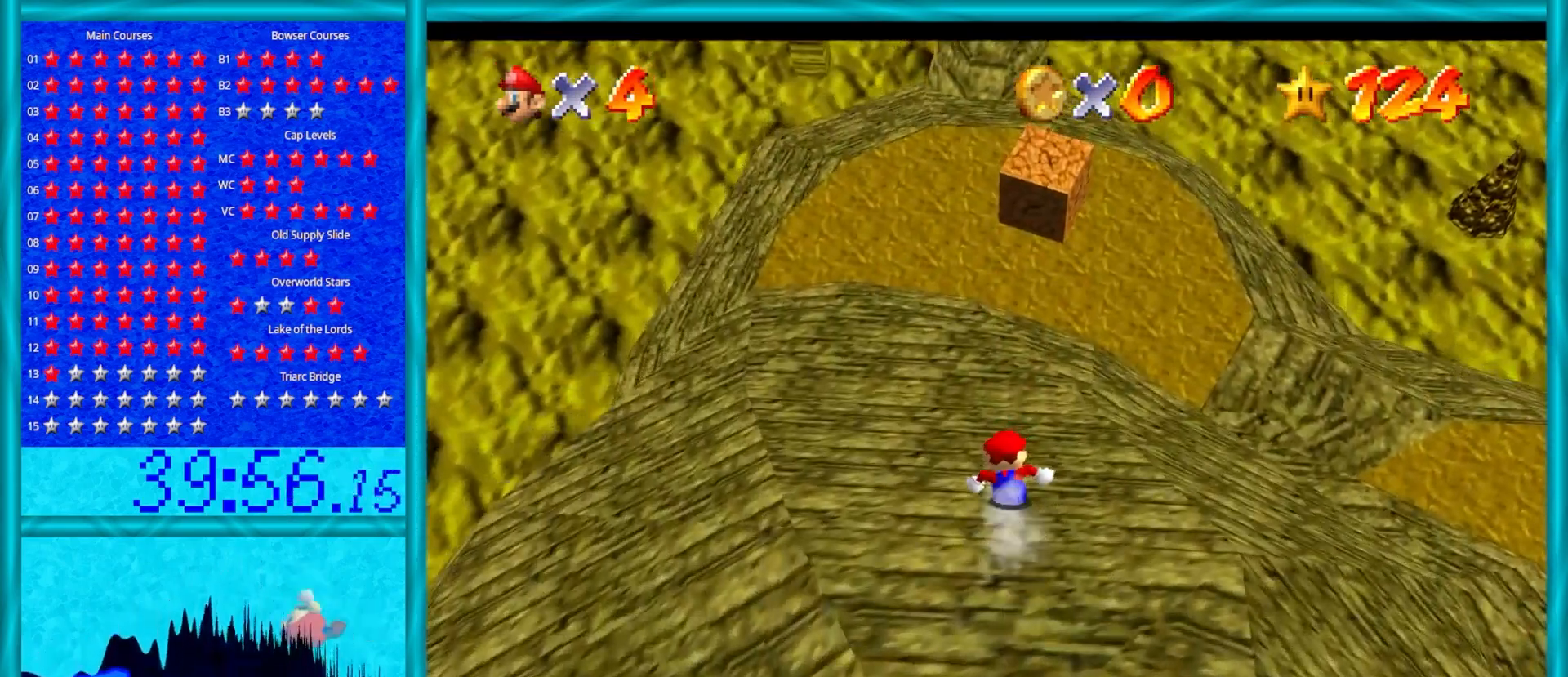
{"buttons": [], "left_stick": "up-left", "events": [[133, "left_stick", "up"], [467, "left_stick", "up-left"]]}
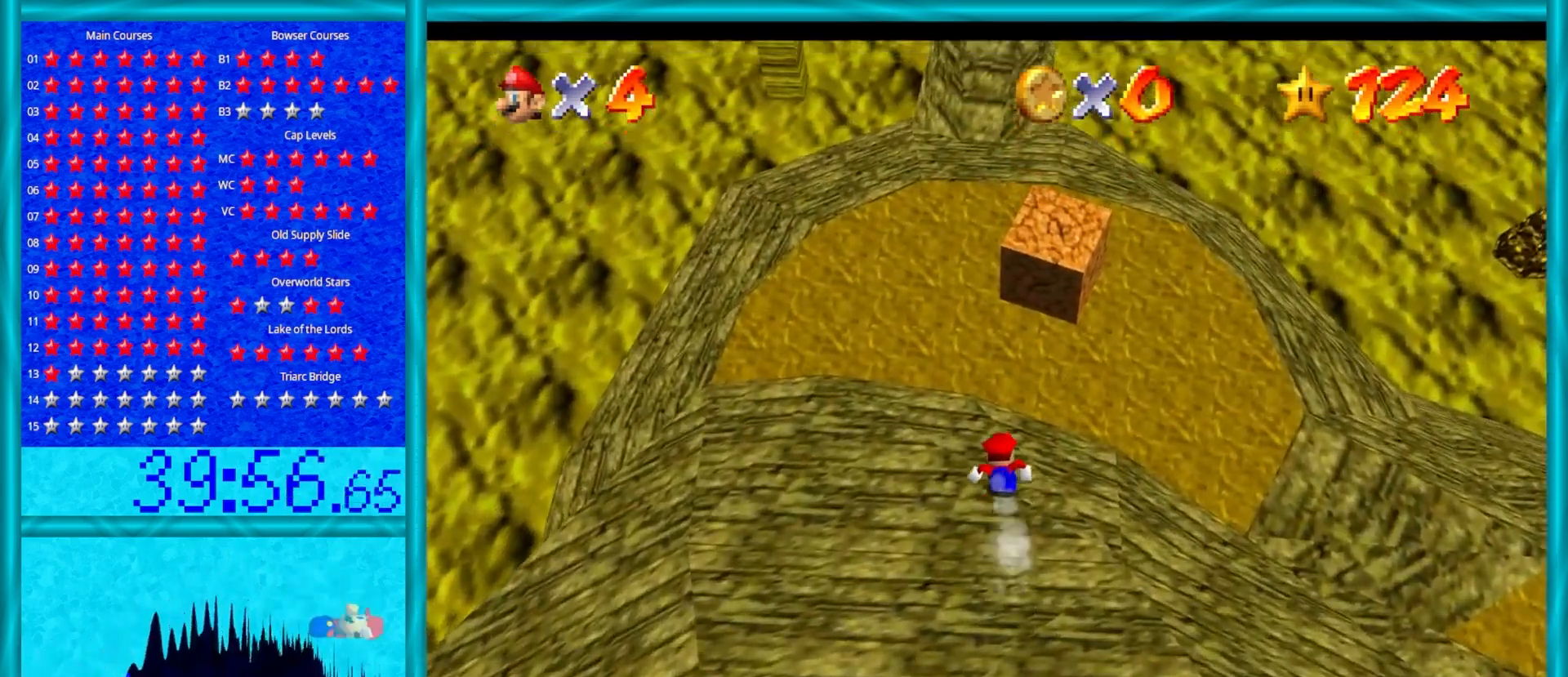
{"buttons": [], "left_stick": "up-left", "events": [[183, "left_stick", "up"], [417, "left_stick", "up-left"]]}
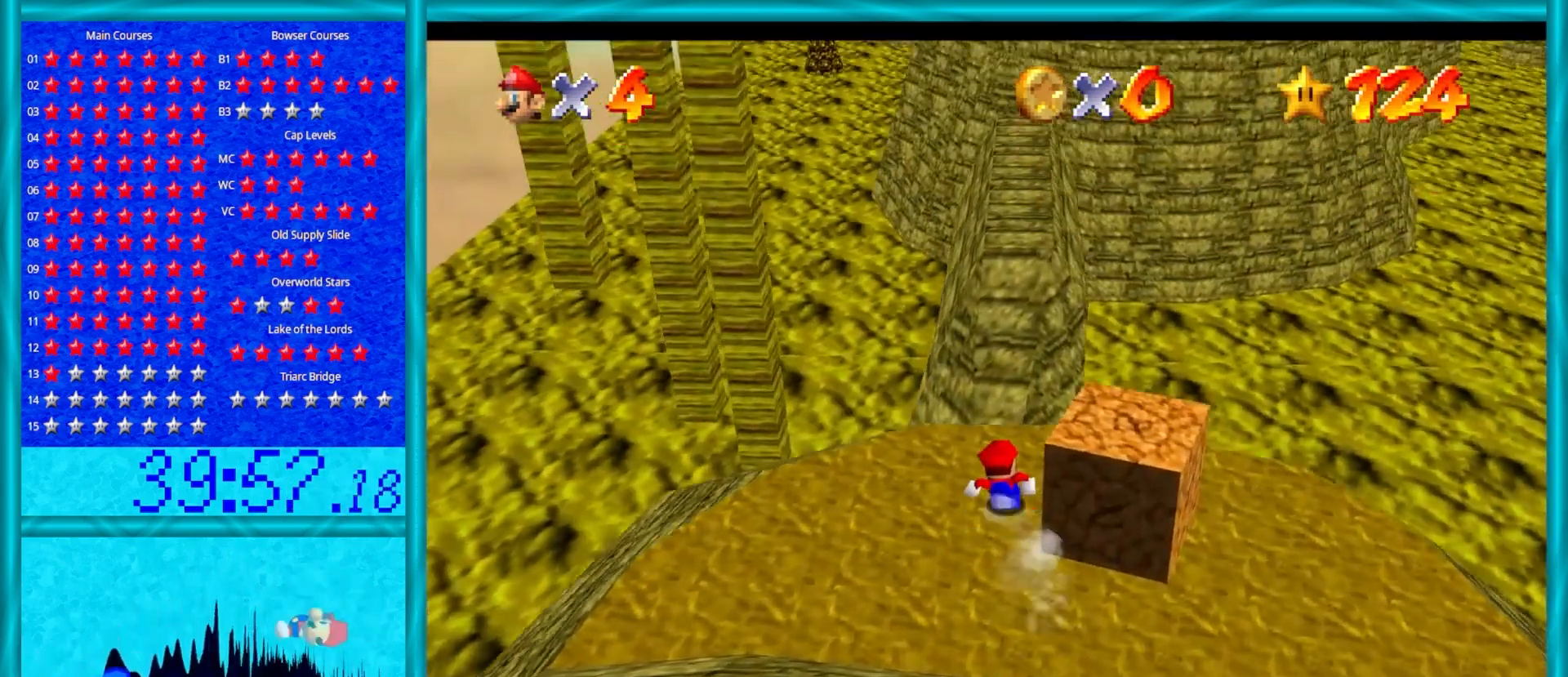
{"buttons": ["A"], "left_stick": "up", "events": [[50, "left_stick", "up"], [200, "left_stick", "up-right"], [300, "A", "down"], [300, "left_stick", "up"]]}
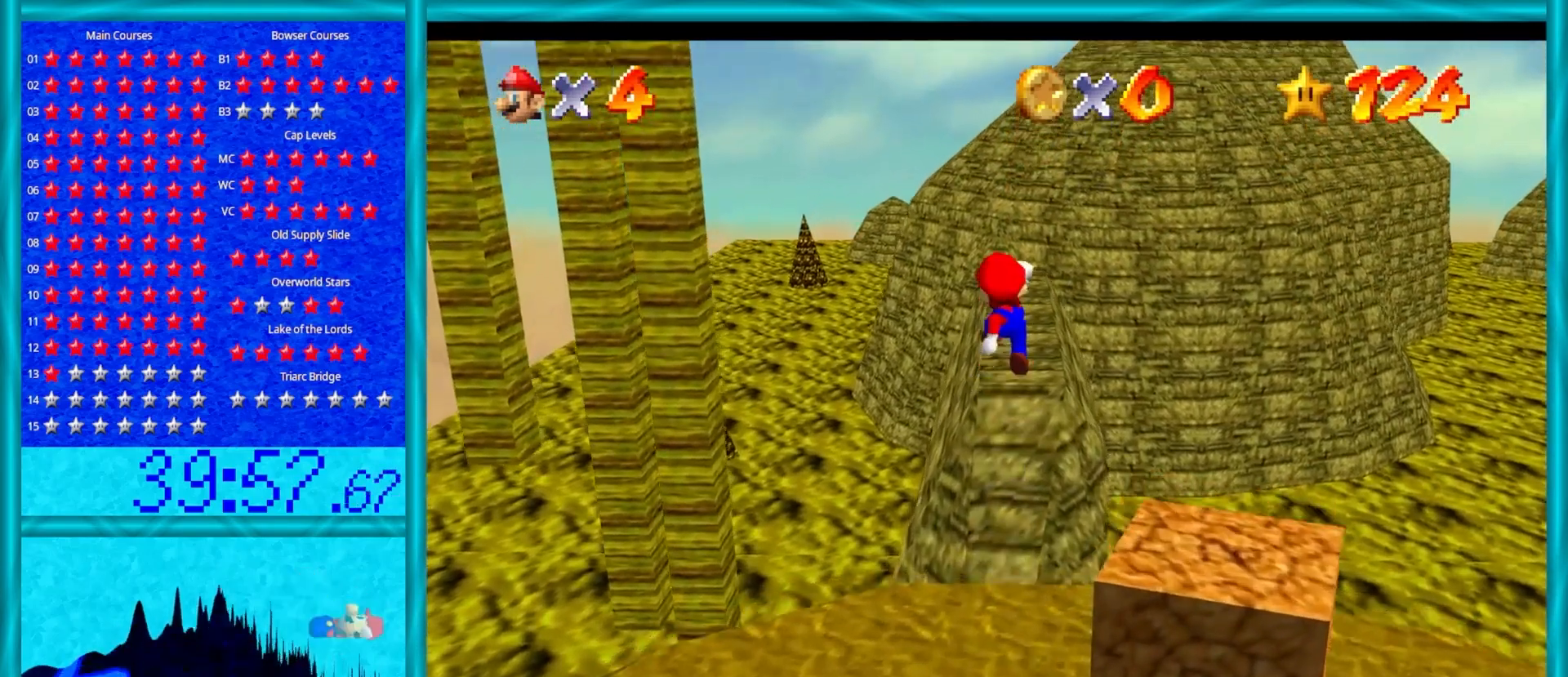
{"buttons": ["A"], "left_stick": "up", "events": [[233, "left_stick", "up-right"], [383, "left_stick", "up"]]}
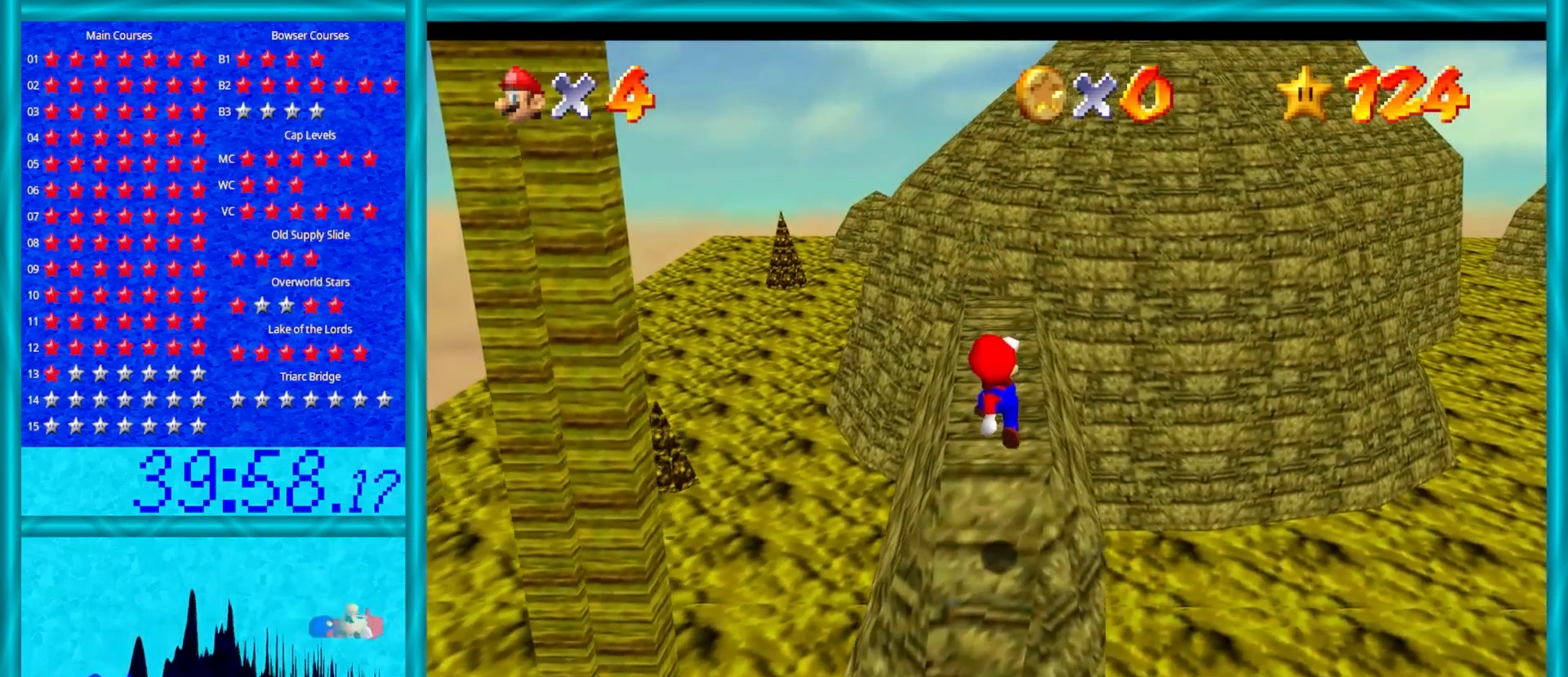
{"buttons": [], "left_stick": "up", "events": [[33, "A", "up"]]}
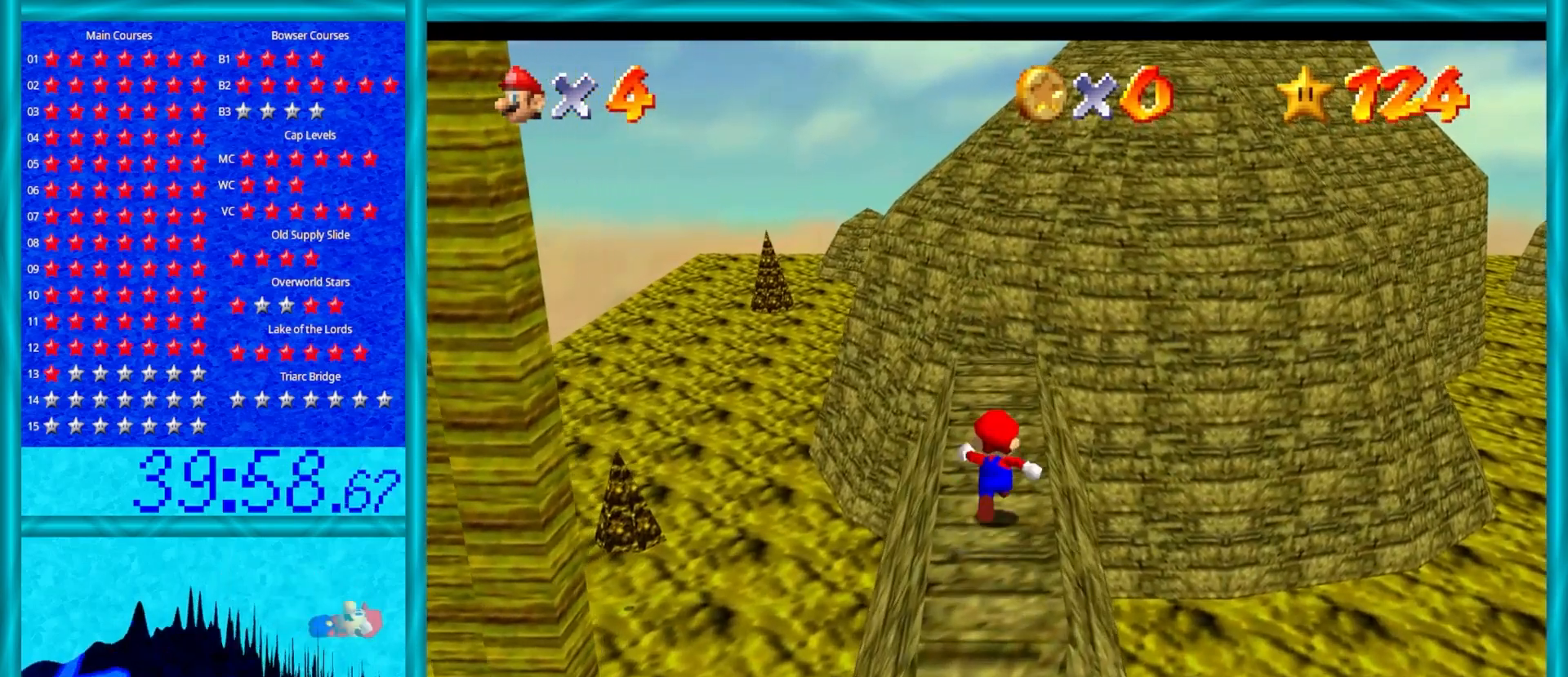
{"buttons": [], "left_stick": "up", "events": []}
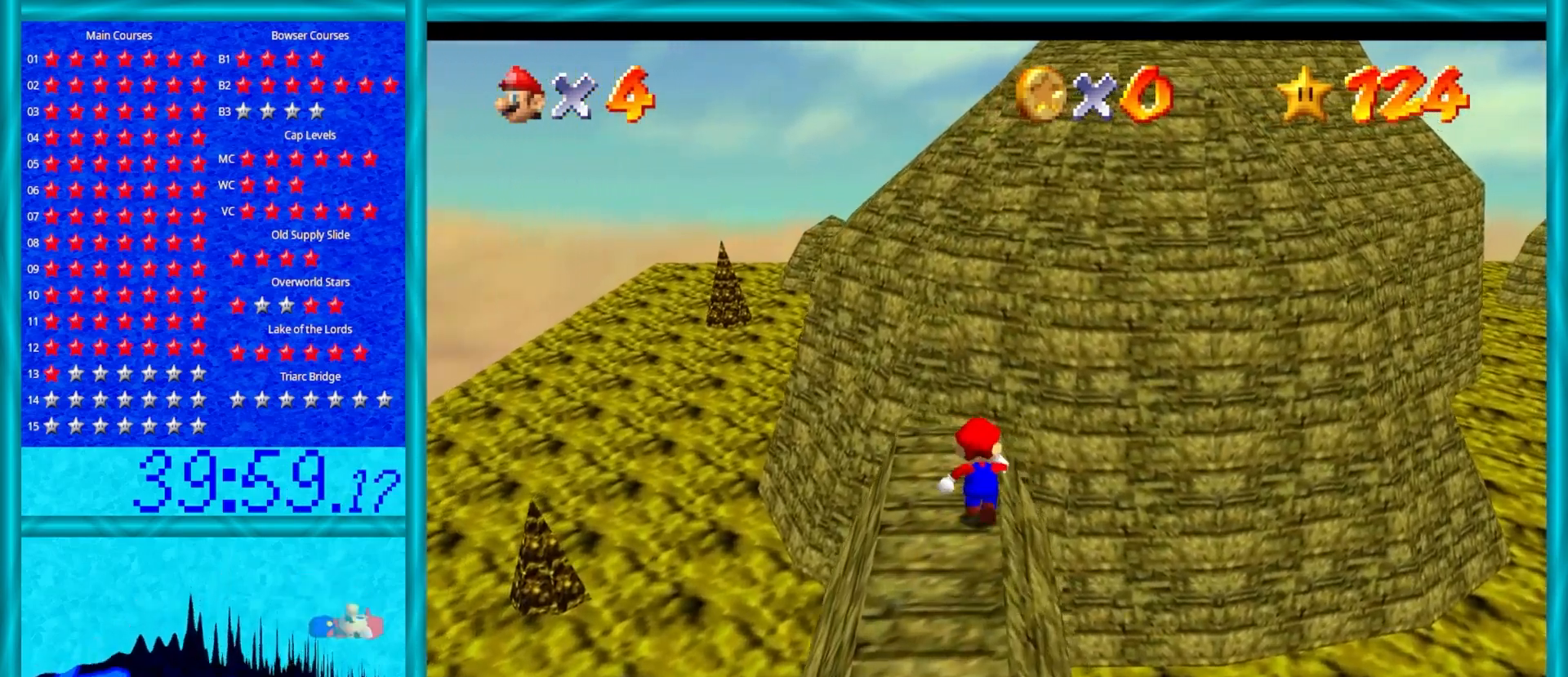
{"buttons": ["A", "Z"], "left_stick": "up", "events": [[250, "Z", "down"], [317, "A", "down"]]}
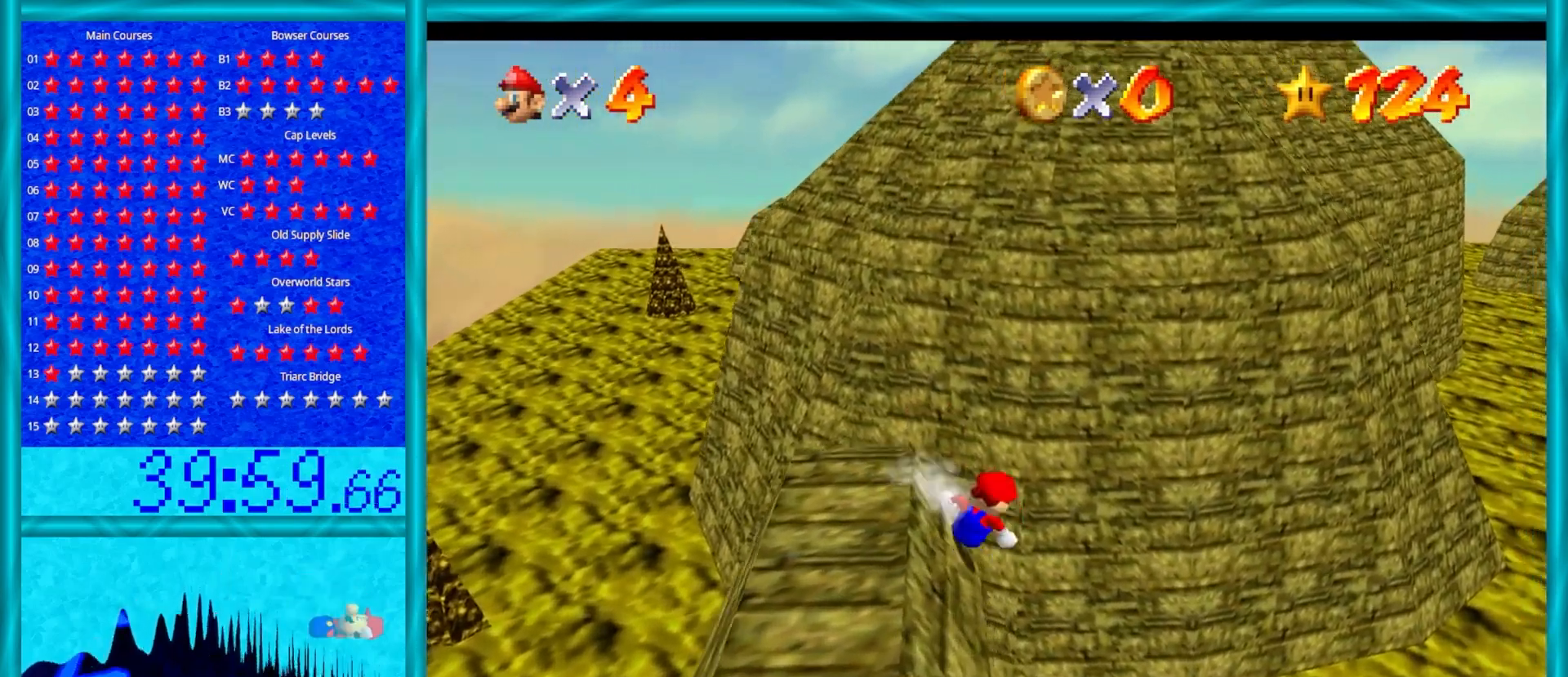
{"buttons": ["A"], "left_stick": "up", "events": [[150, "A", "up"], [233, "A", "down"], [233, "Z", "up"]]}
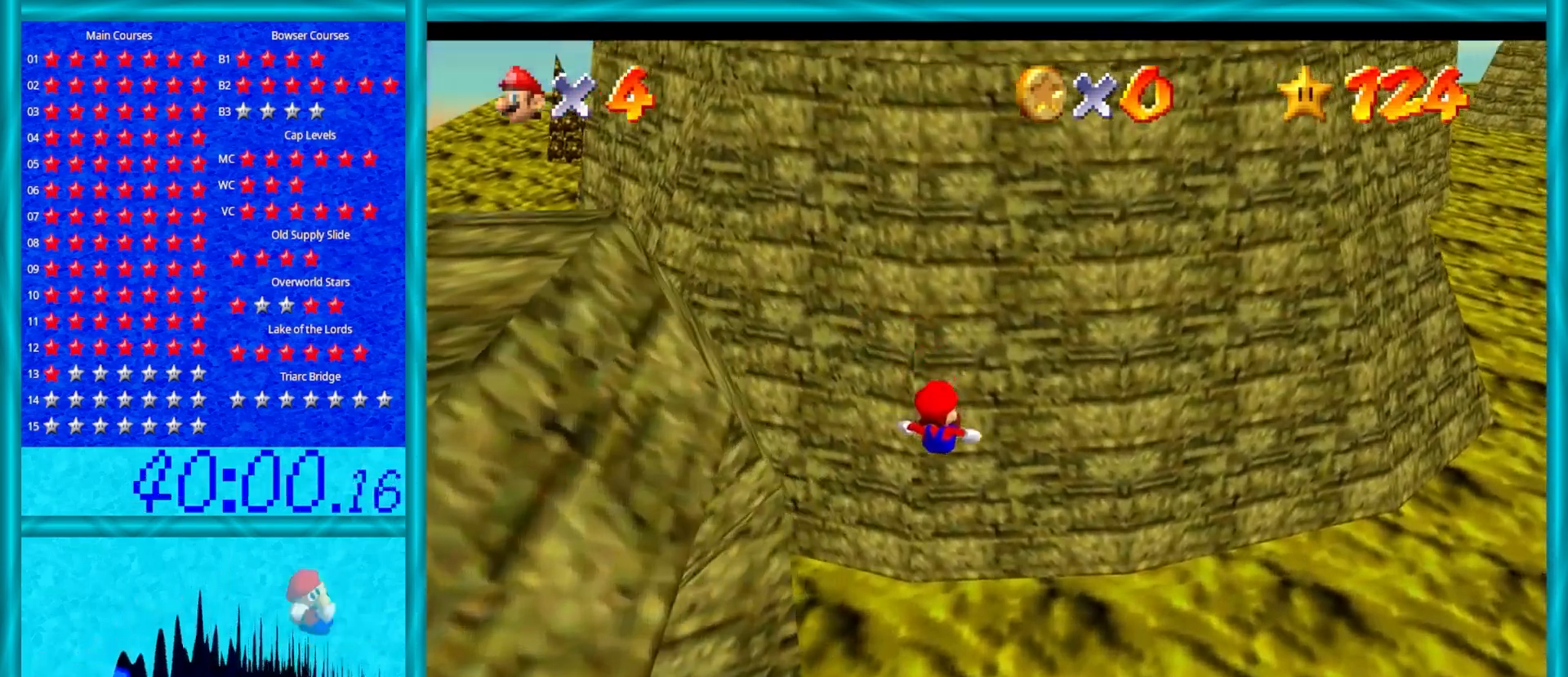
{"buttons": [], "left_stick": "down", "events": [[33, "B", "down"], [150, "B", "up"], [217, "left_stick", "down-right"], [250, "A", "up"], [317, "left_stick", "down"]]}
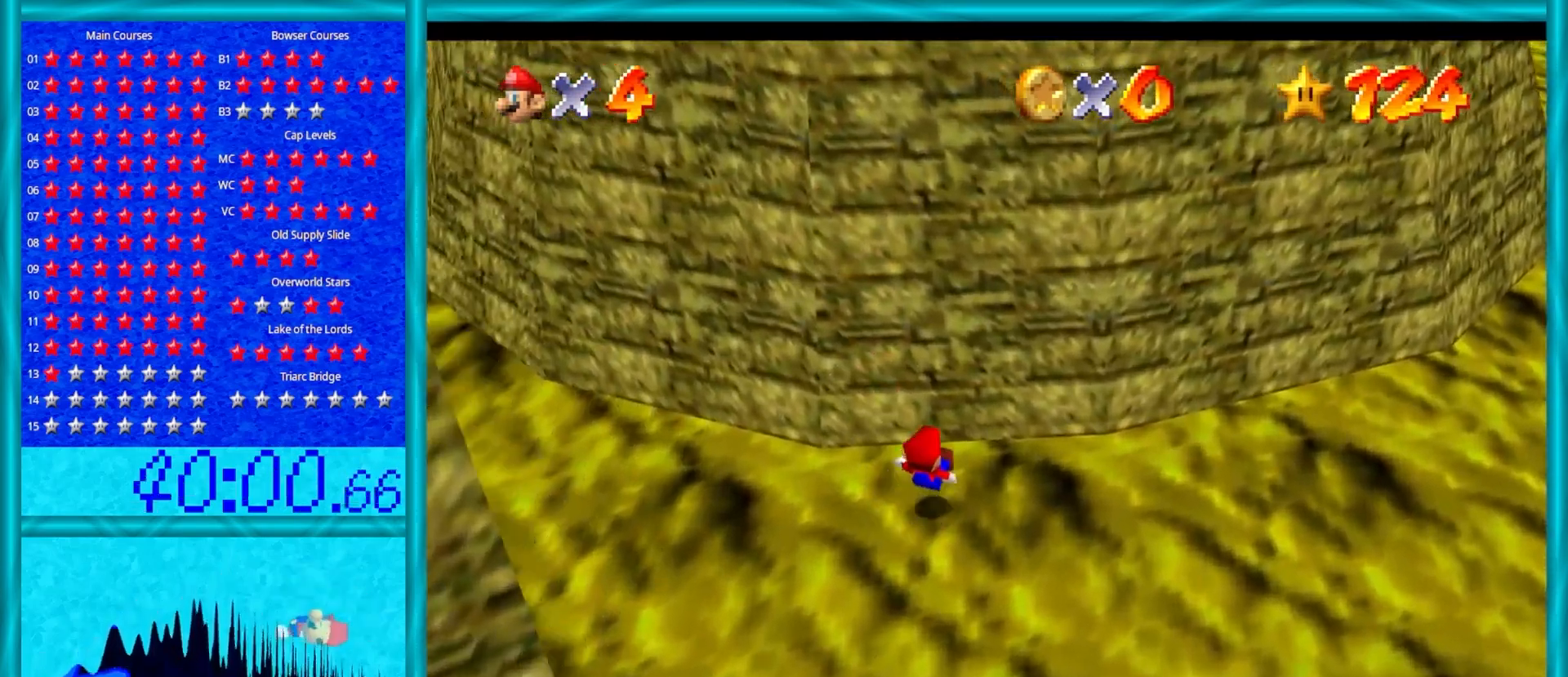
{"buttons": [], "left_stick": "up", "events": [[283, "left_stick", "up"]]}
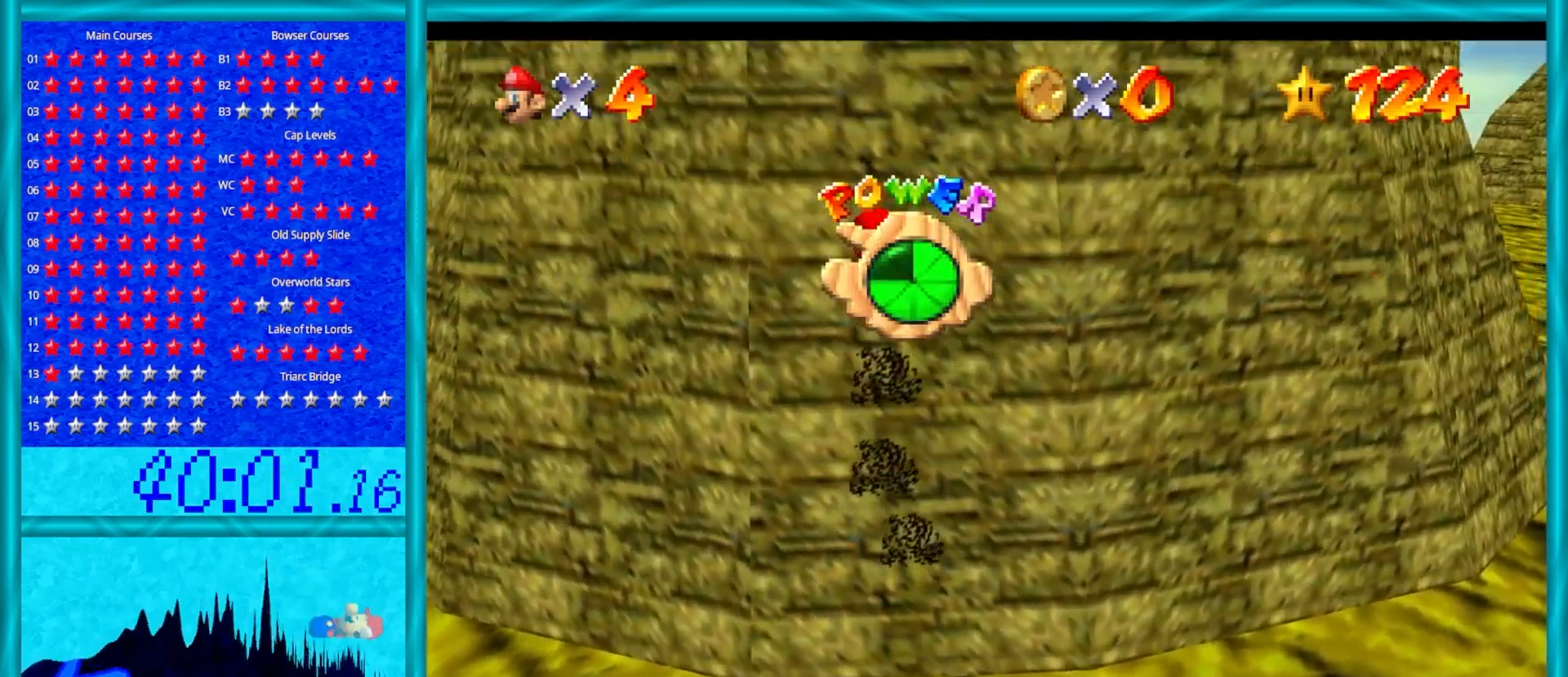
{"buttons": ["A"], "left_stick": "up", "events": [[233, "A", "down"]]}
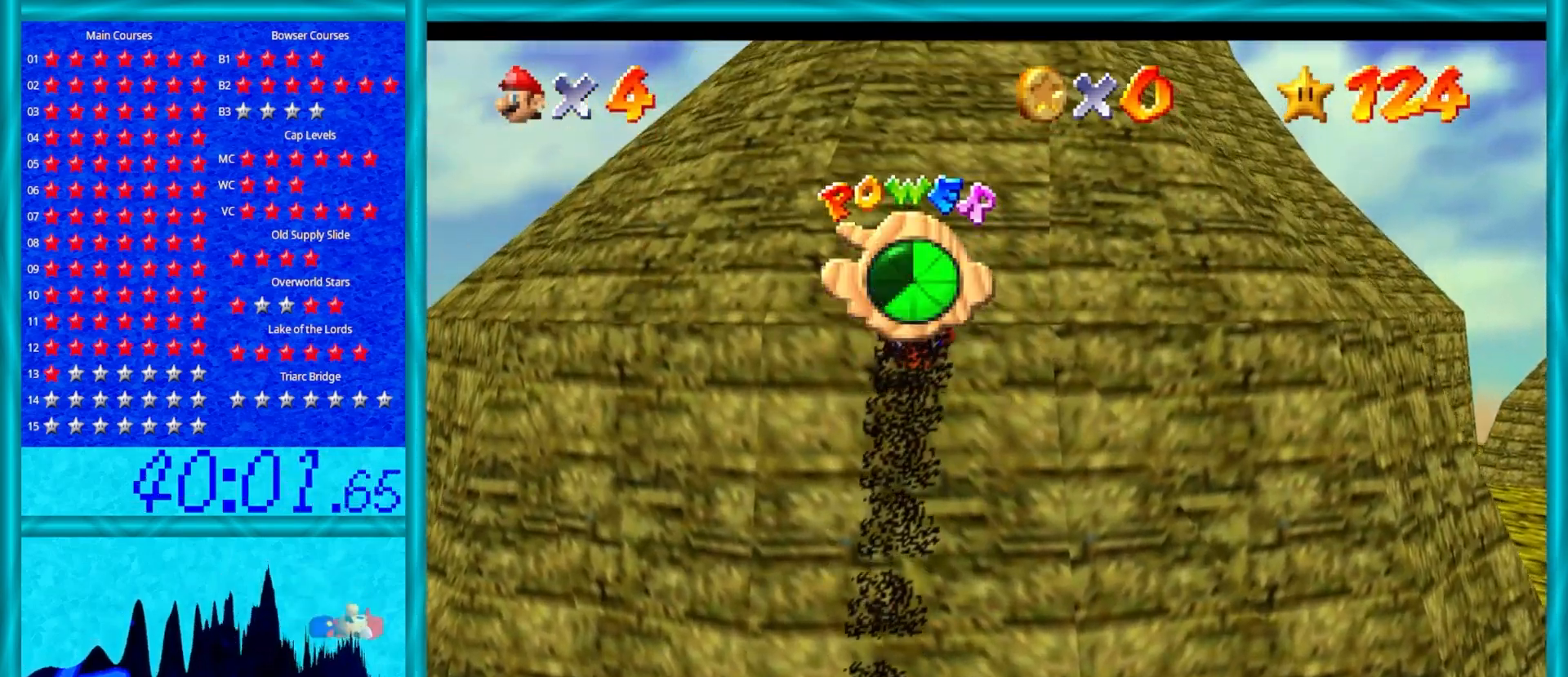
{"buttons": ["A", "B"], "left_stick": "up", "events": [[433, "B", "down"]]}
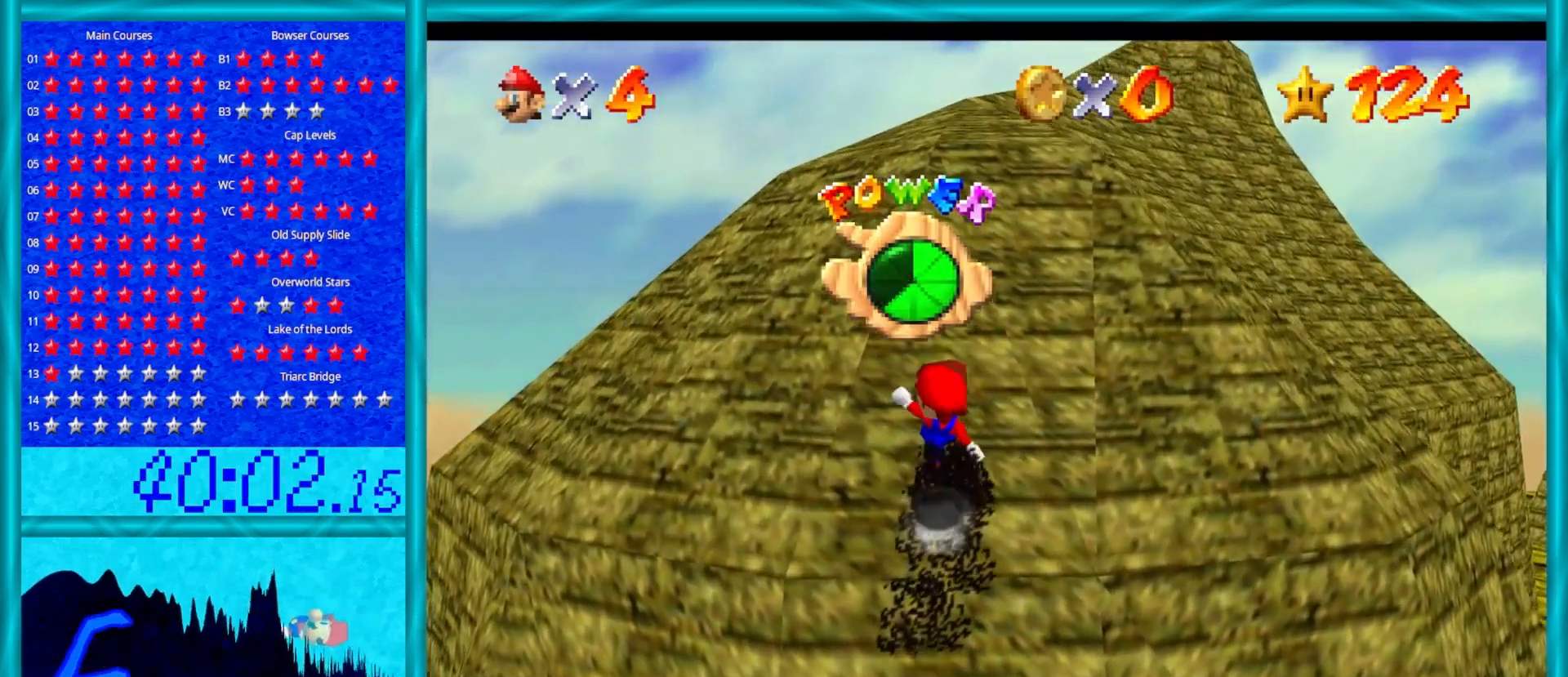
{"buttons": ["A"], "left_stick": "up", "events": [[33, "B", "up"], [117, "B", "down"], [233, "B", "up"], [317, "B", "down"], [450, "B", "up"]]}
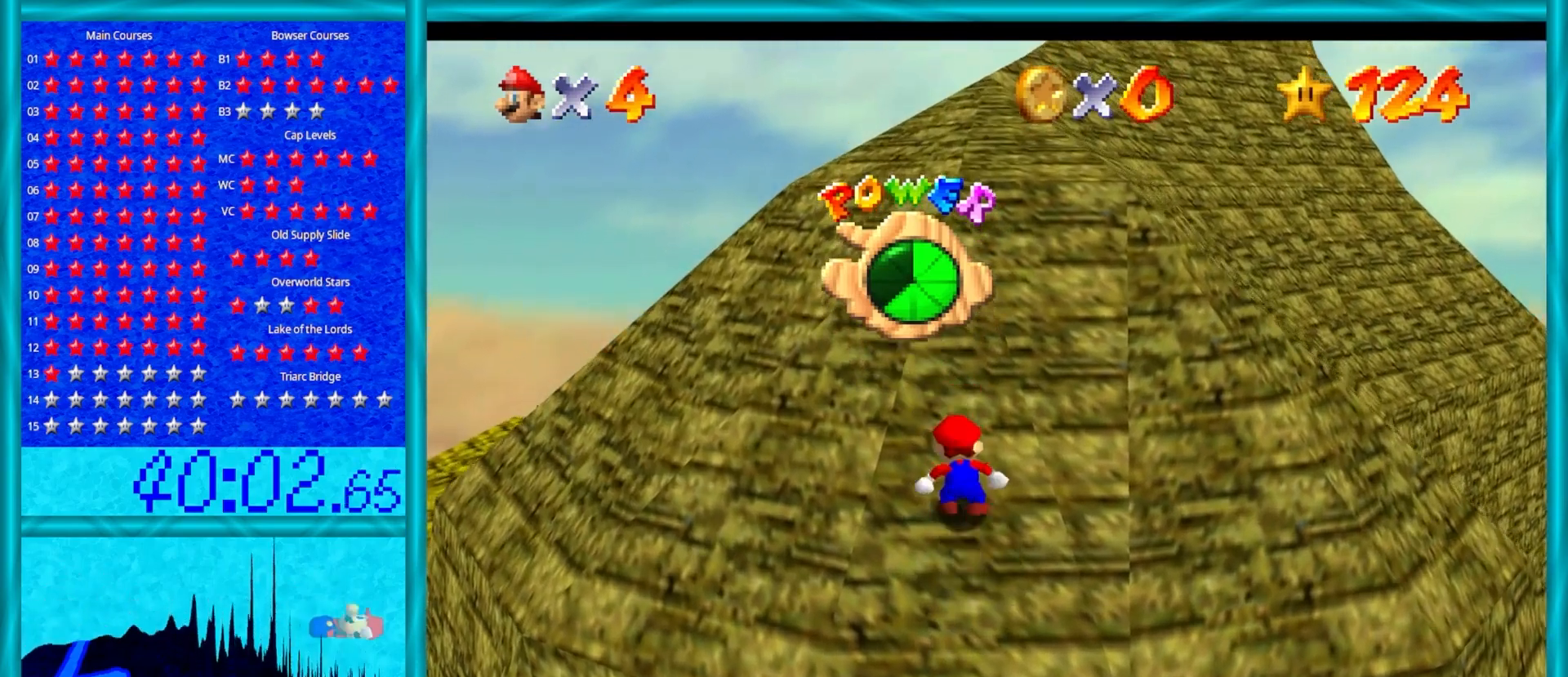
{"buttons": ["A", "B"], "left_stick": "up", "events": [[117, "B", "down"], [283, "B", "up"], [467, "B", "down"]]}
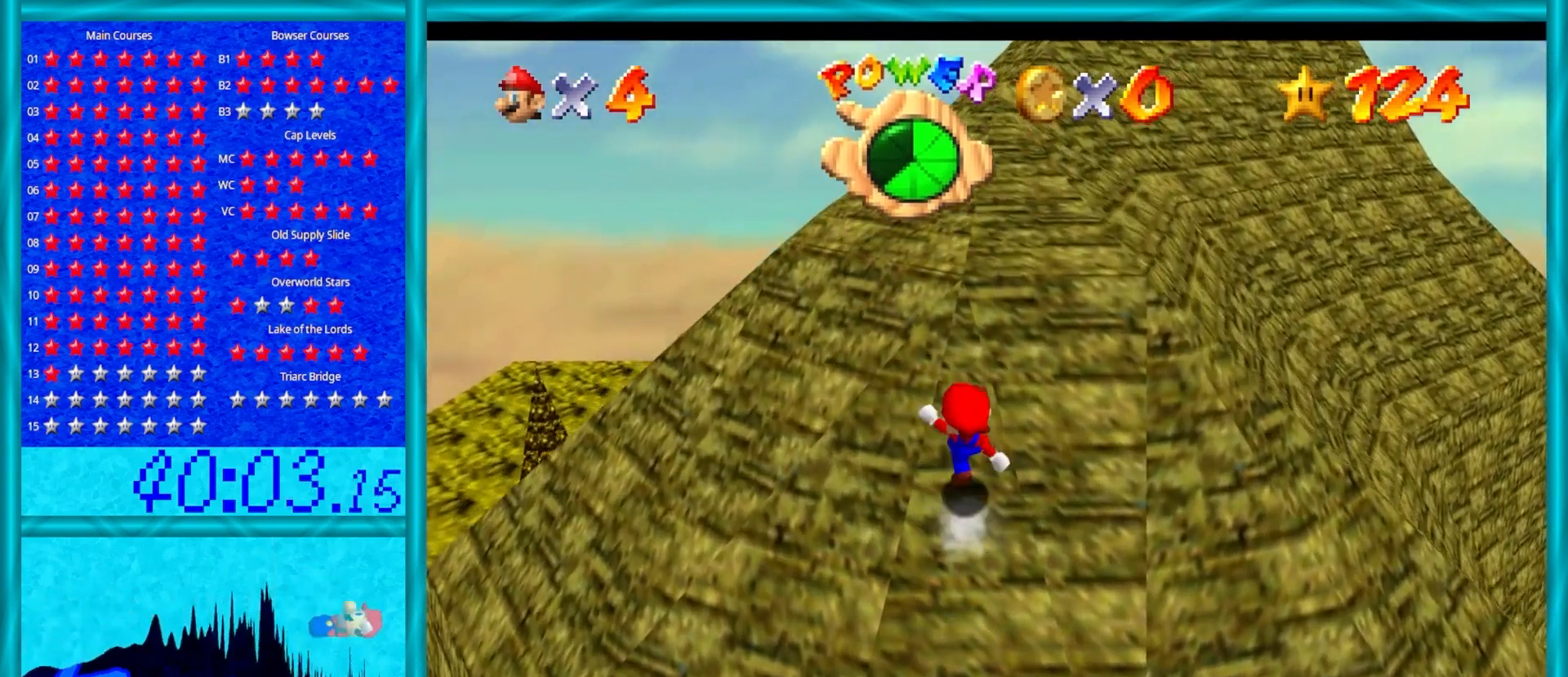
{"buttons": ["A"], "left_stick": "up", "events": [[117, "B", "up"], [333, "B", "down"], [483, "B", "up"]]}
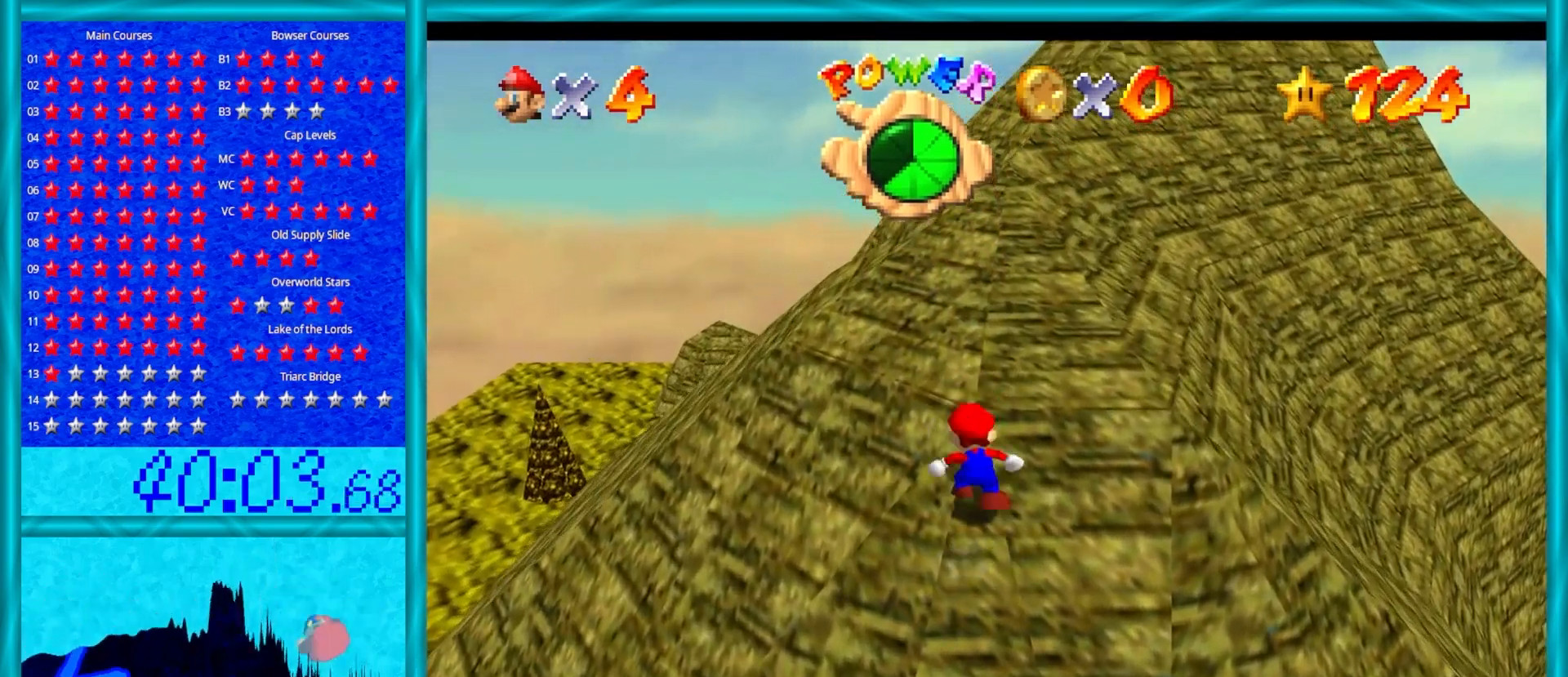
{"buttons": ["A"], "left_stick": "up", "events": [[150, "B", "down"], [300, "B", "up"]]}
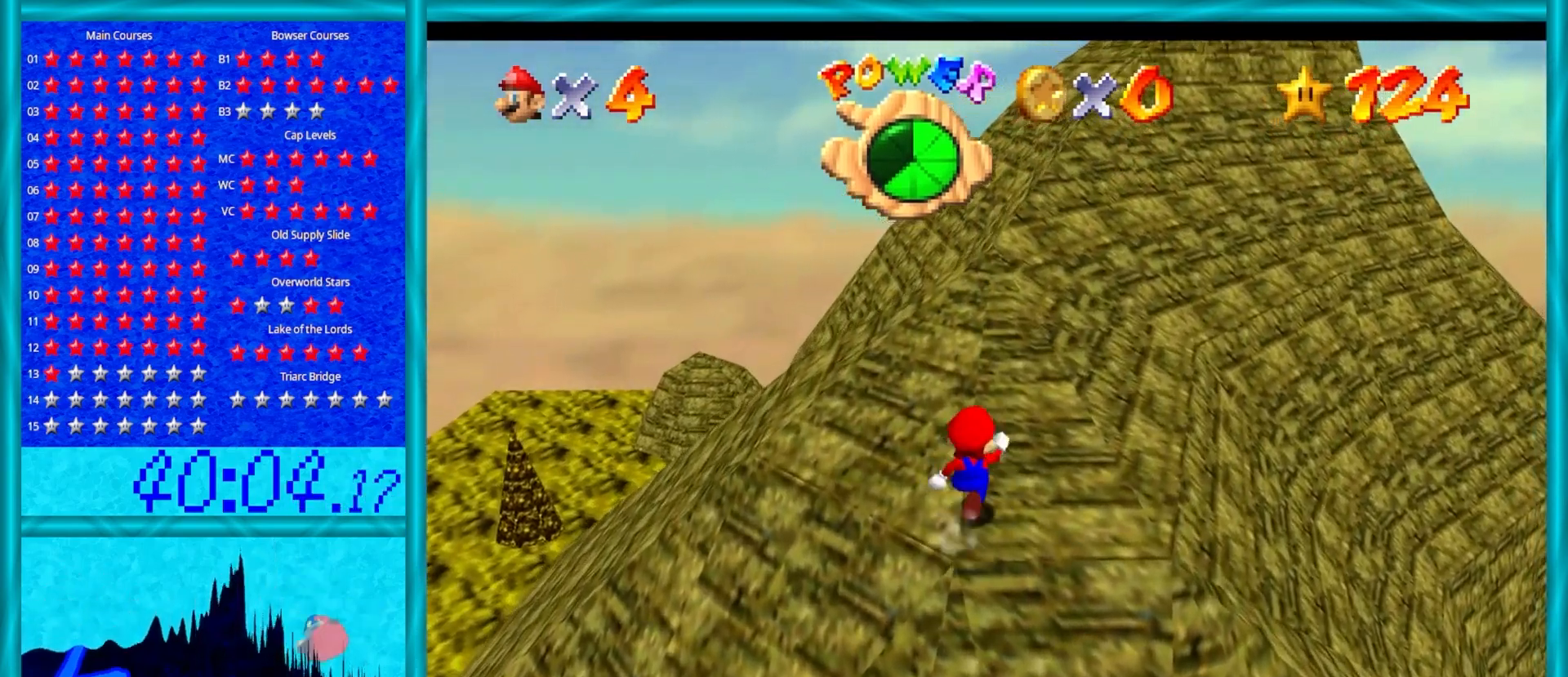
{"buttons": [], "left_stick": "up", "events": [[217, "B", "down"], [383, "B", "up"], [450, "A", "up"]]}
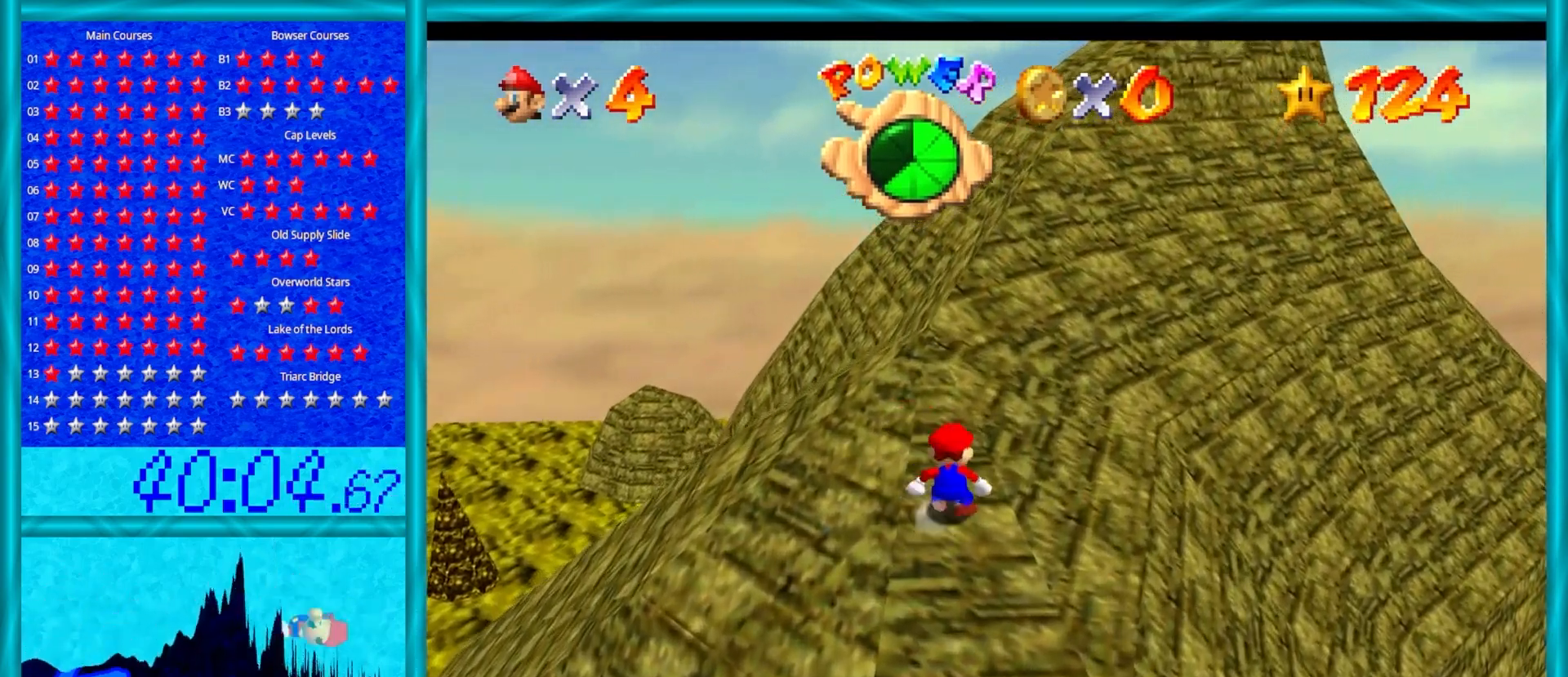
{"buttons": ["A"], "left_stick": "up", "events": [[67, "A", "down"]]}
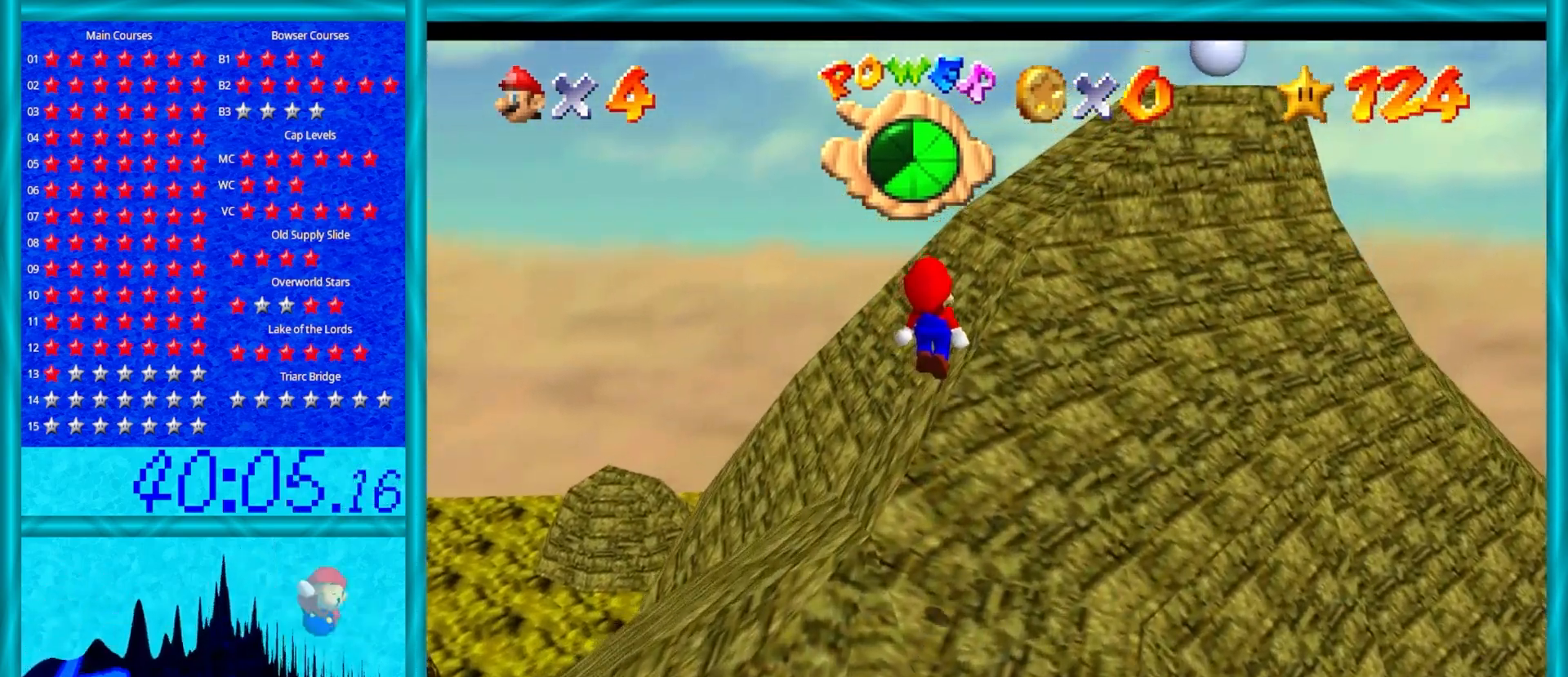
{"buttons": [], "left_stick": "up", "events": [[100, "left_stick", "up-left"], [167, "A", "up"], [350, "left_stick", "up"]]}
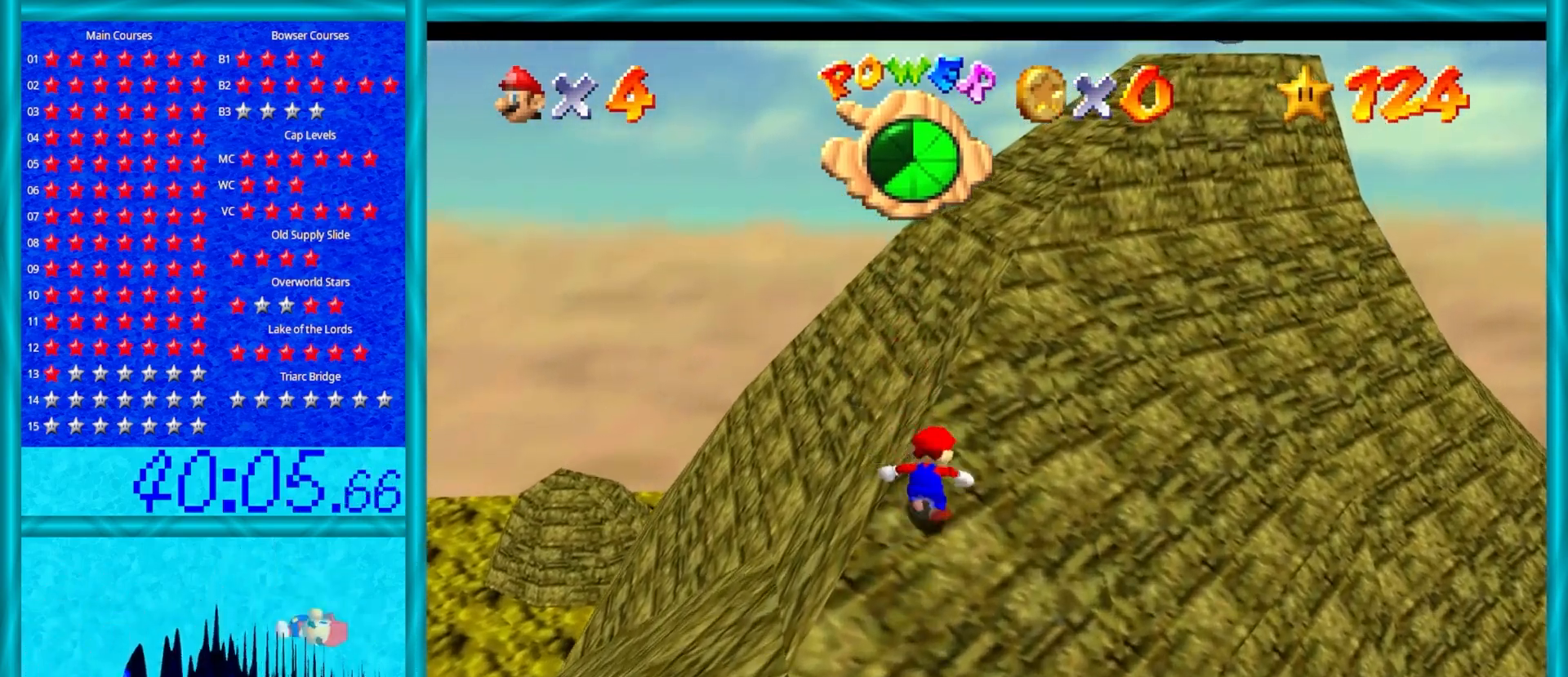
{"buttons": ["A"], "left_stick": "up", "events": [[33, "A", "down"]]}
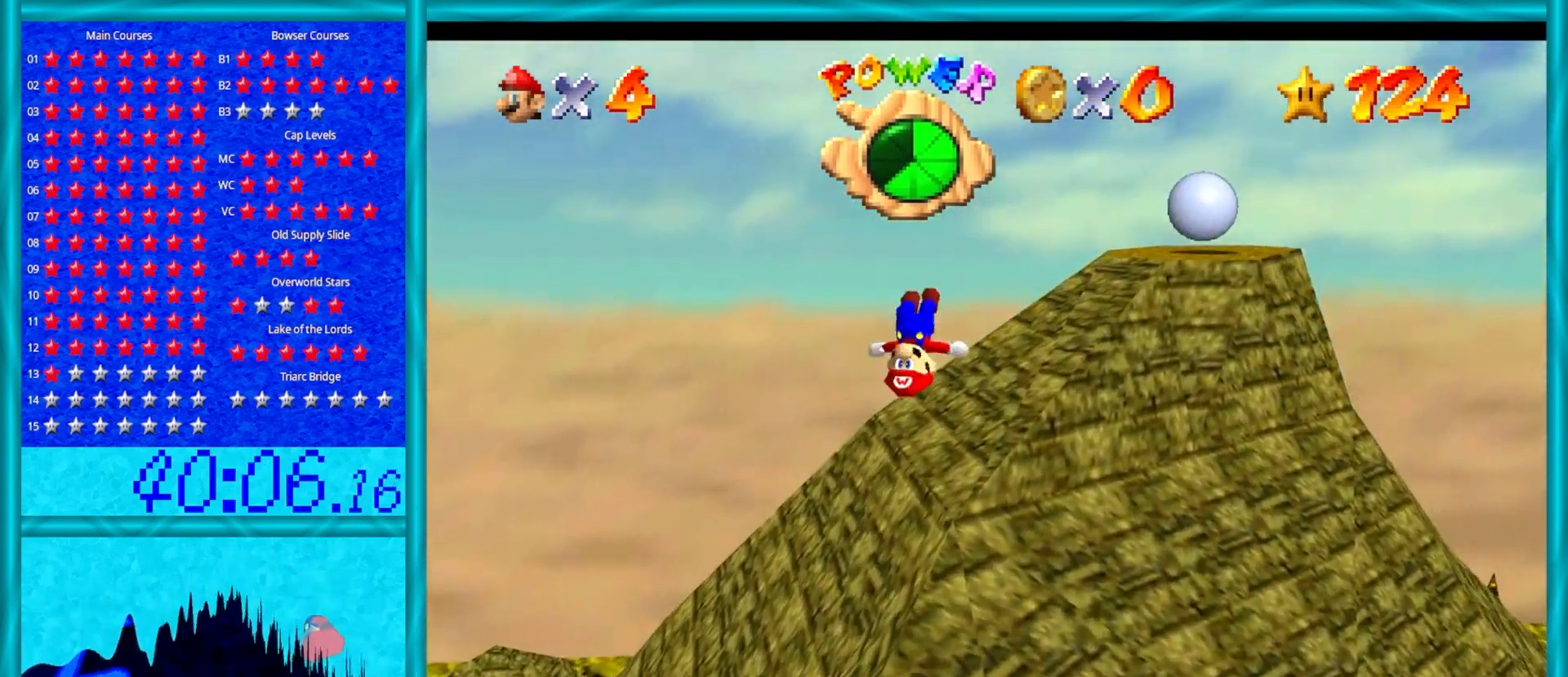
{"buttons": [], "left_stick": "up", "events": [[67, "left_stick", "up-left"], [133, "A", "up"], [283, "left_stick", "up"], [367, "C_LEFT", "down"], [500, "C_LEFT", "up"]]}
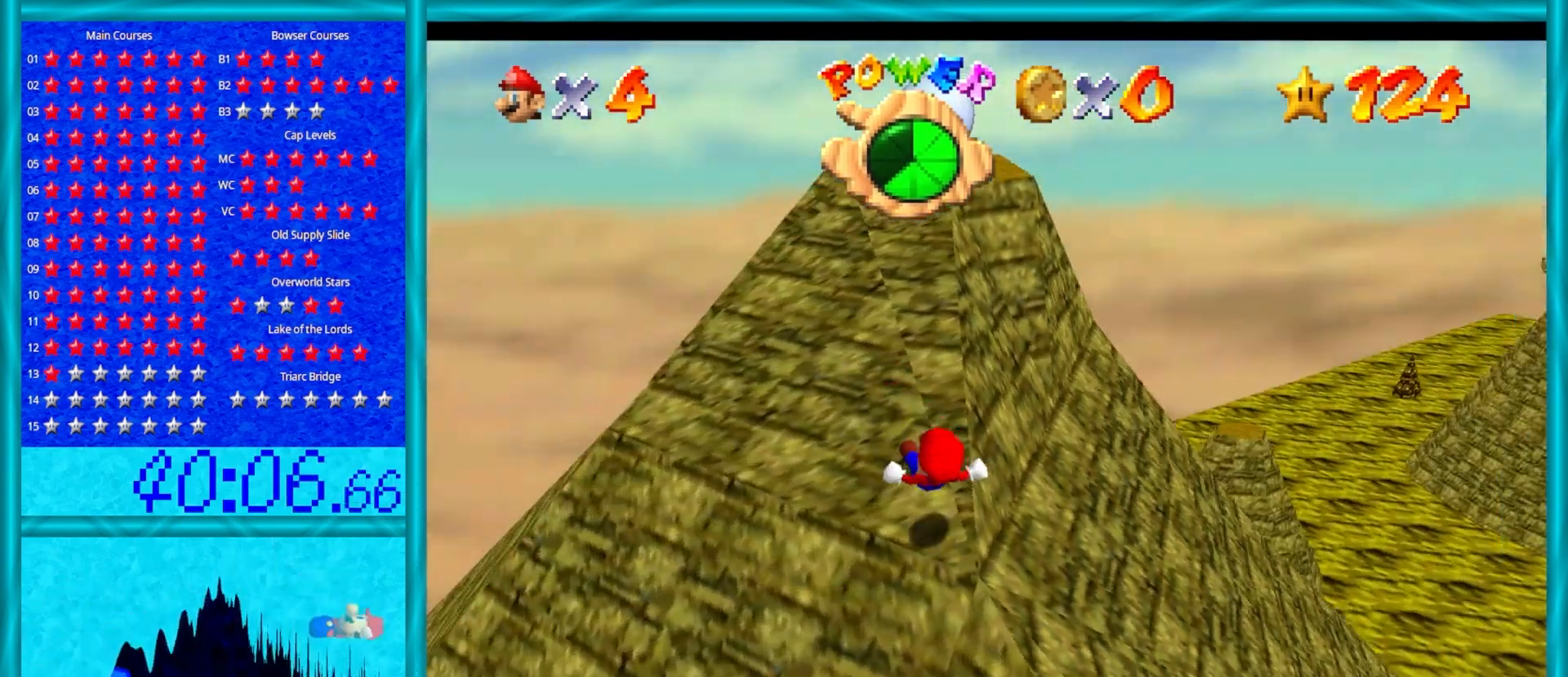
{"buttons": [], "left_stick": "up", "events": []}
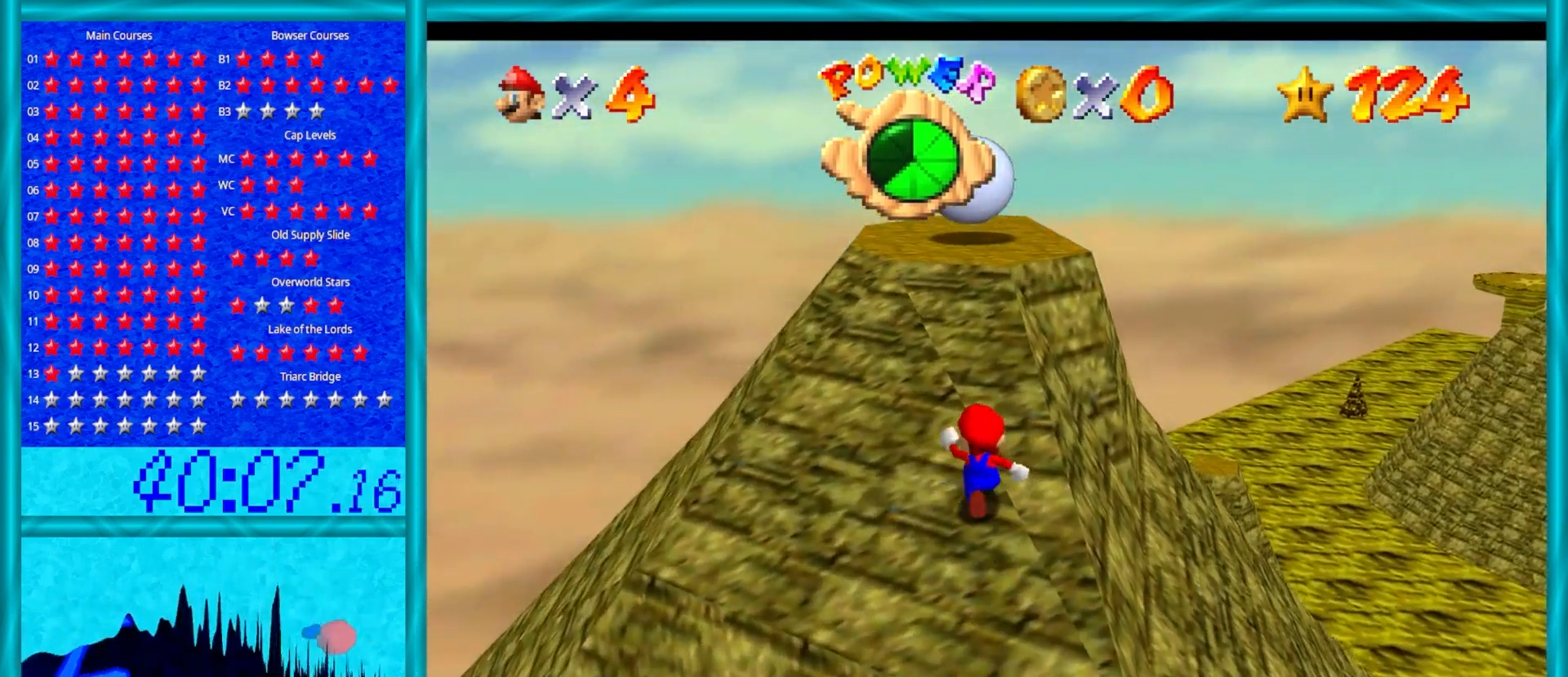
{"buttons": [], "left_stick": "up", "events": []}
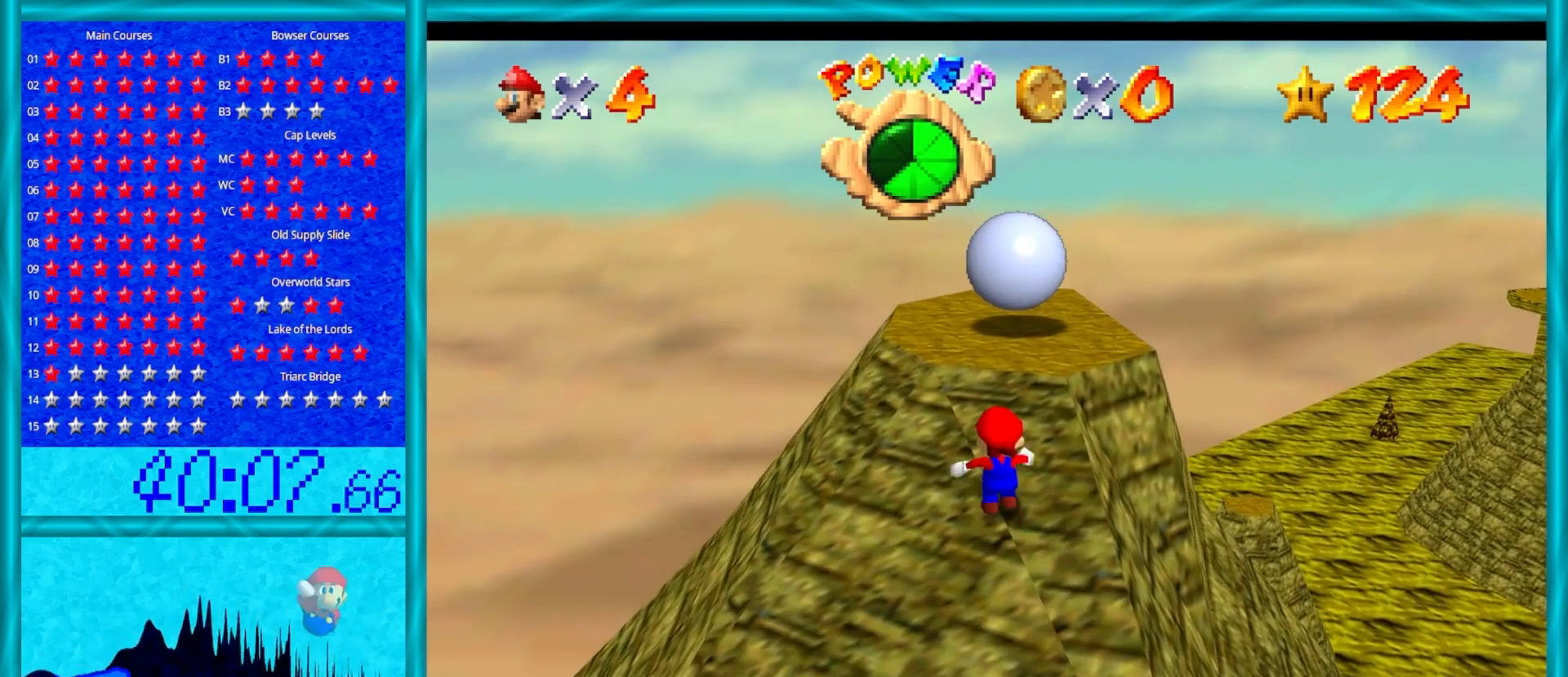
{"buttons": [], "left_stick": "up", "events": []}
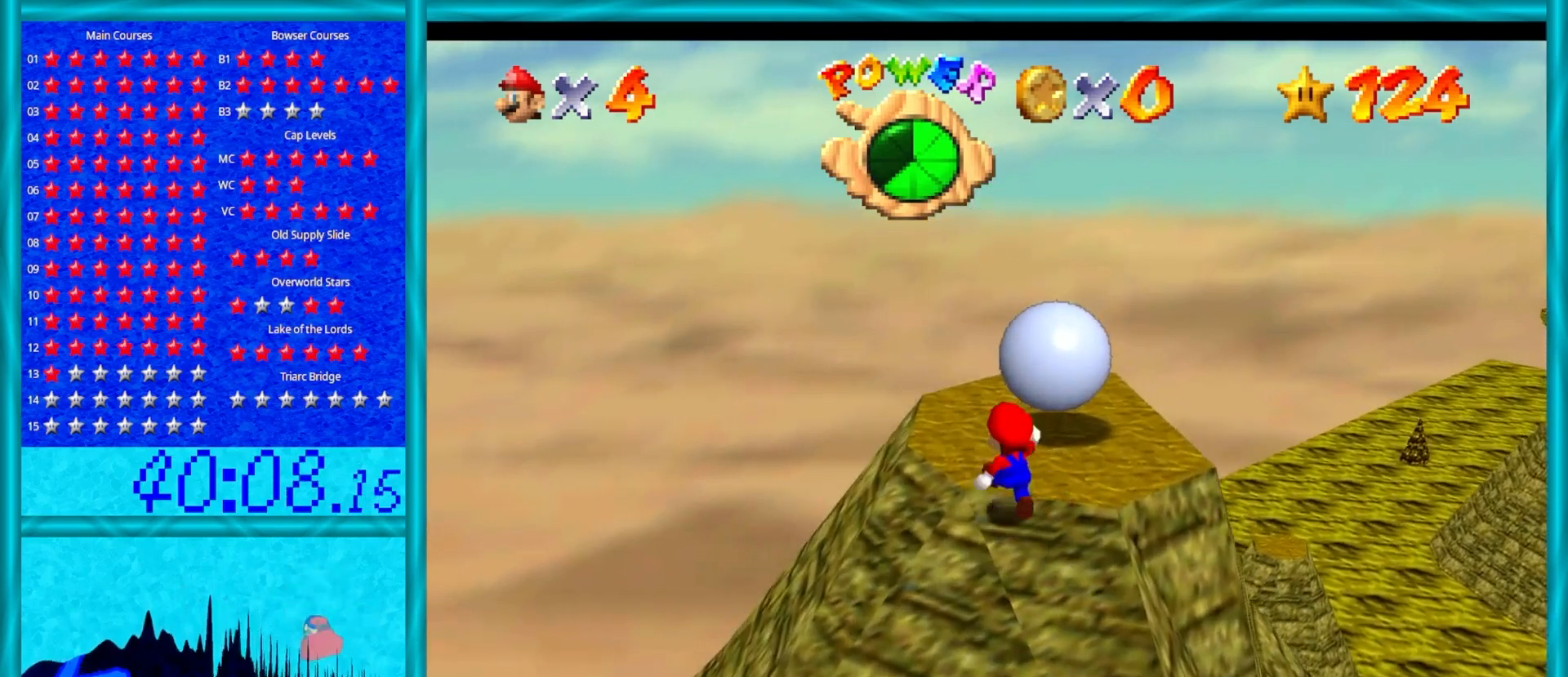
{"buttons": [], "left_stick": "up", "events": [[33, "left_stick", "center"], [233, "left_stick", "up"]]}
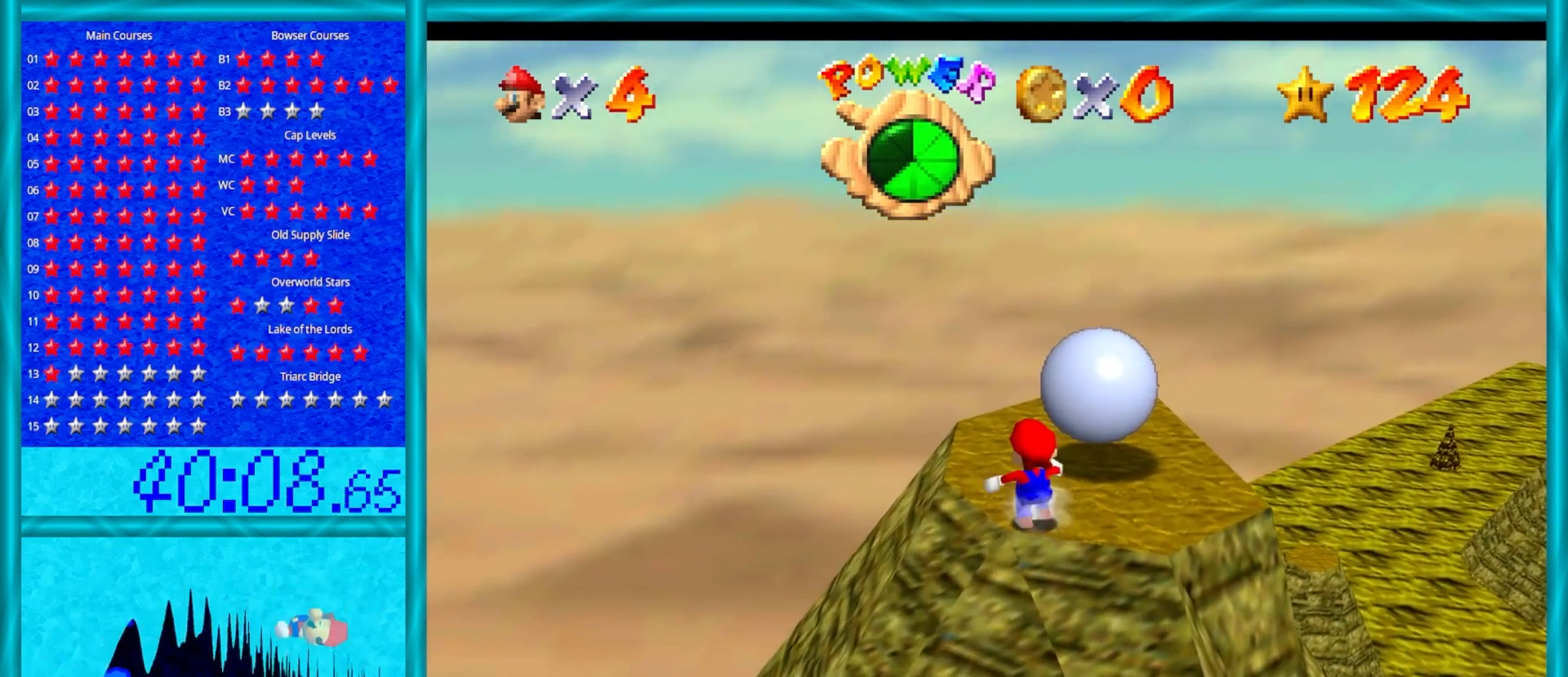
{"buttons": [], "left_stick": "up", "events": []}
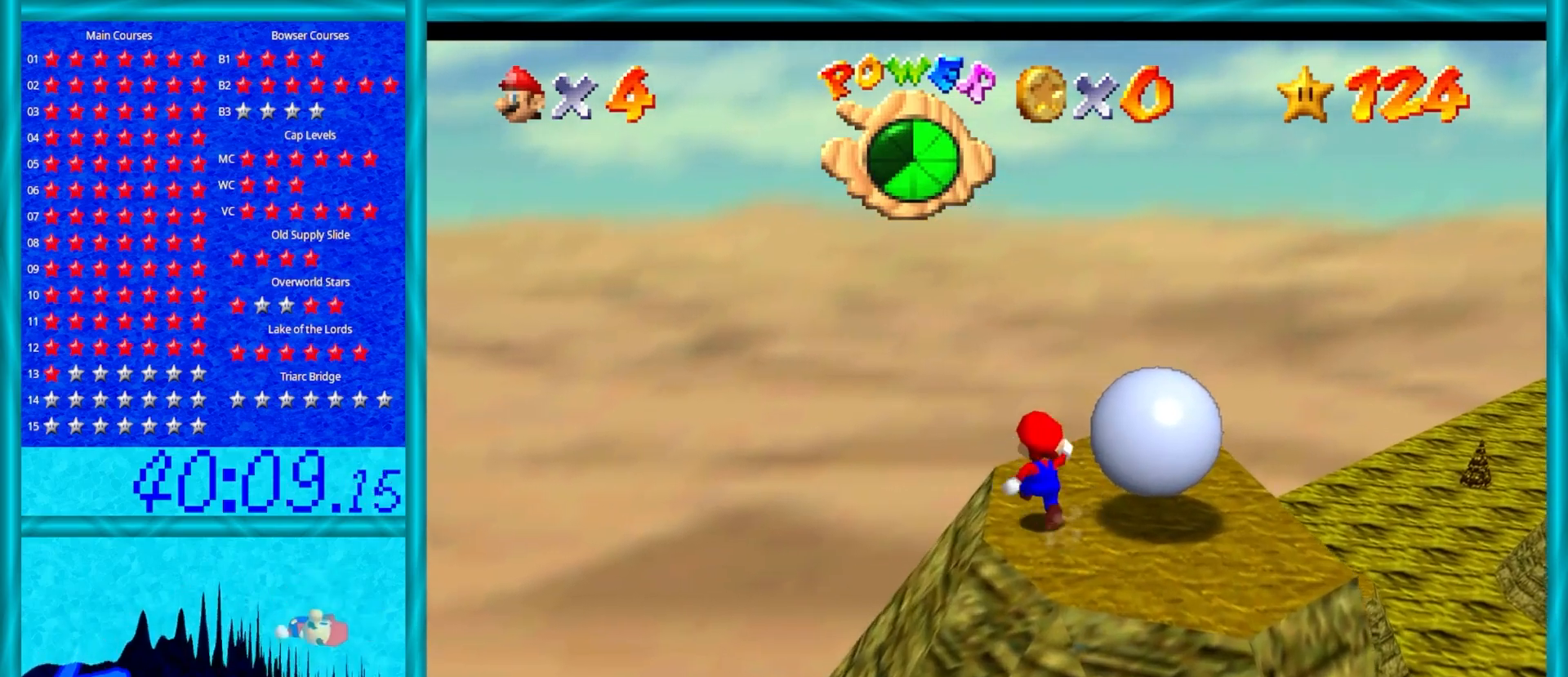
{"buttons": [], "left_stick": "up-right", "events": [[133, "left_stick", "center"], [300, "left_stick", "up-right"]]}
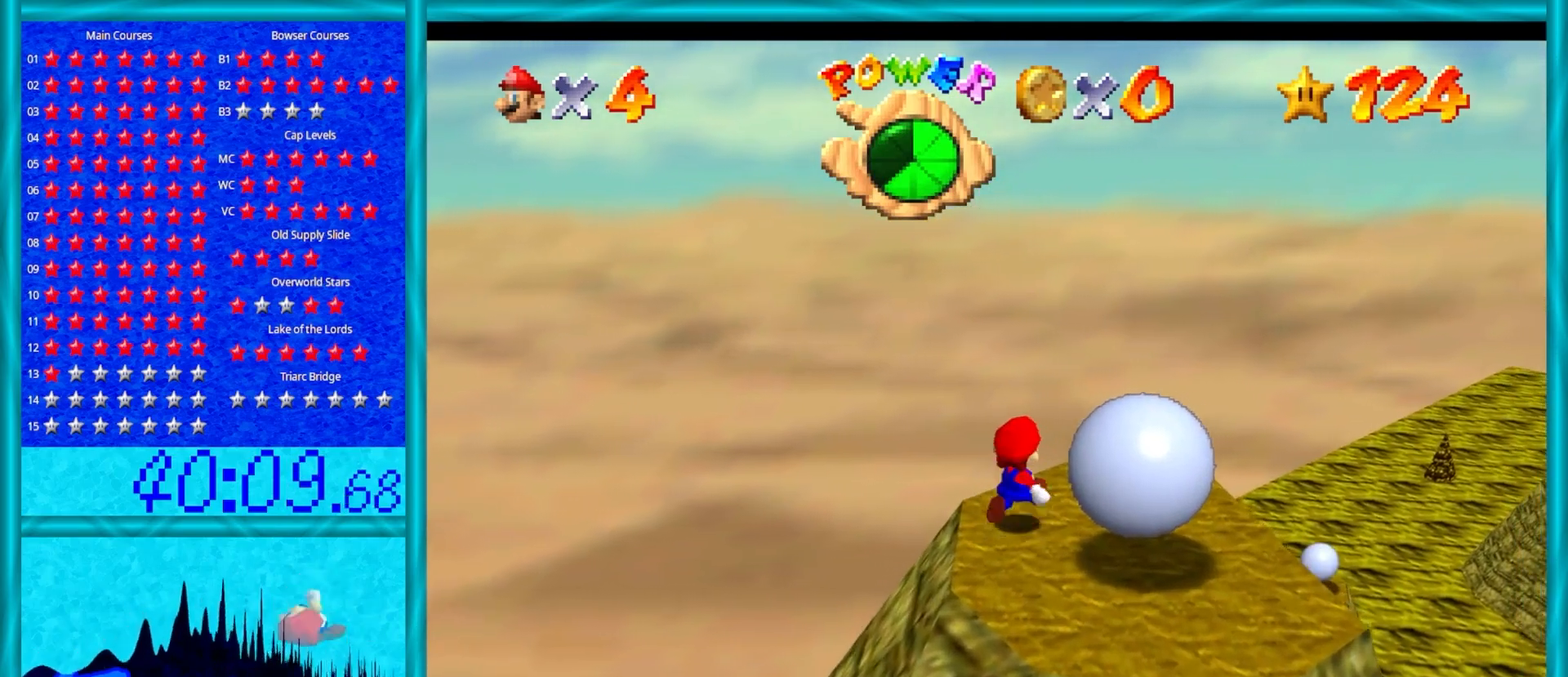
{"buttons": [], "left_stick": "up-right", "events": []}
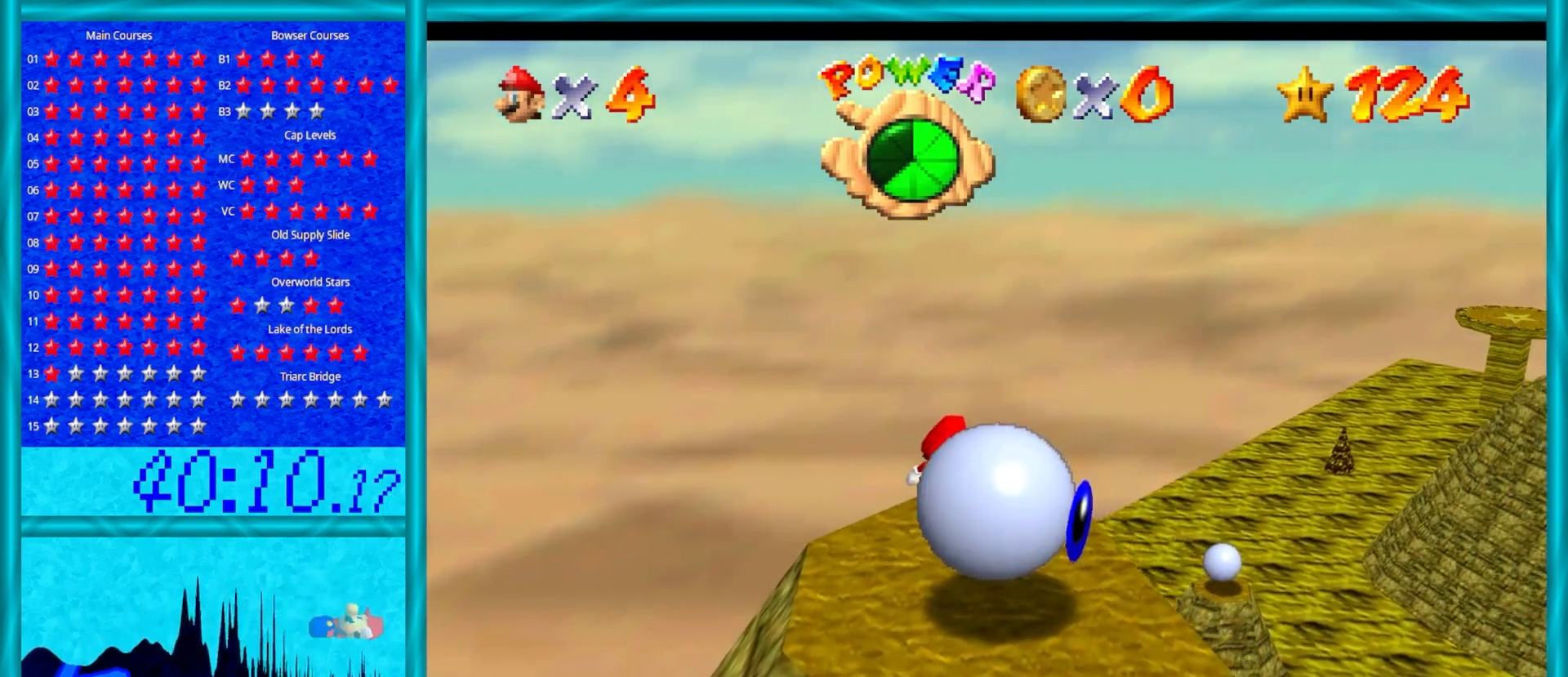
{"buttons": [], "left_stick": "down-right", "events": [[67, "left_stick", "right"], [333, "left_stick", "down-right"]]}